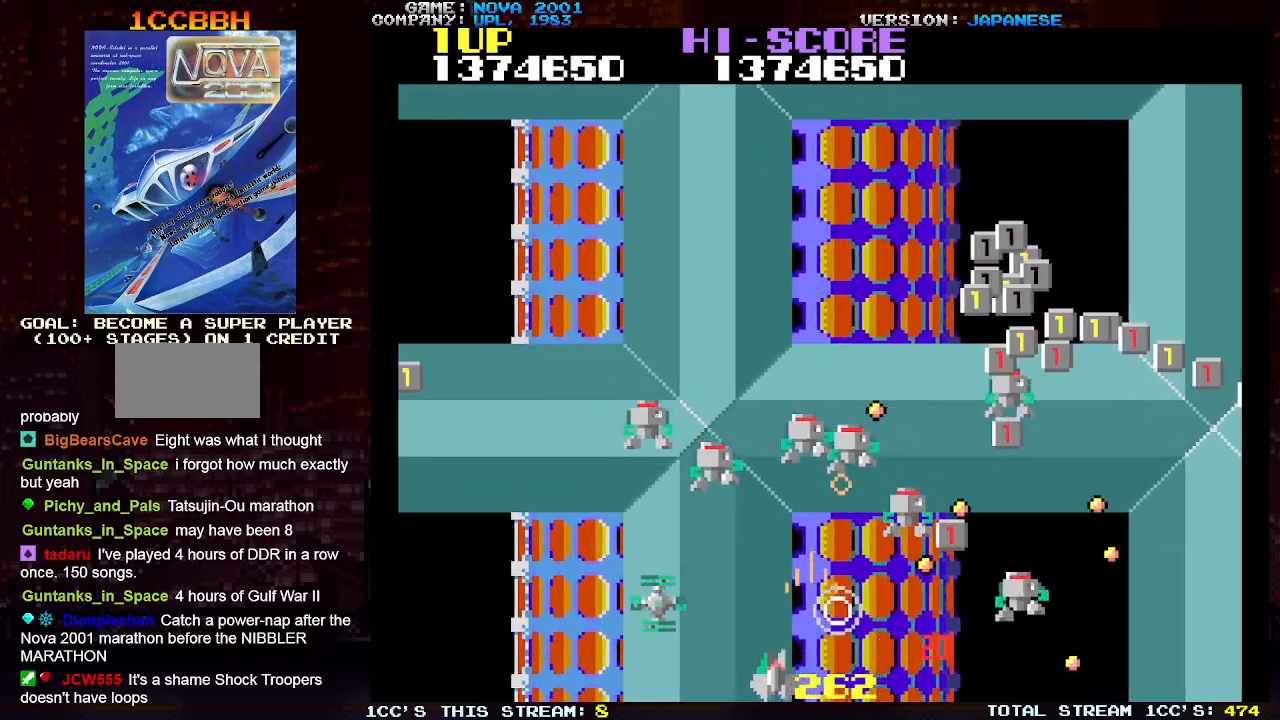
Gameplay with a controller (arcade stick); each line is a JSON object with the inputs held at the frame after it. "events" lists button and stick changes between this image and that frame as [ms after this image, input, new state], when the widget could be followed in between. Not read: L3 R3.
{"buttons": ["SQUARE", "TRIANGLE"], "left_stick": "left", "events": [[17, "SQUARE", "down"], [100, "SQUARE", "up"], [183, "SQUARE", "down"], [267, "left_stick", "center"], [283, "SQUARE", "up"], [333, "SQUARE", "down"], [433, "SQUARE", "up"], [467, "left_stick", "left"], [500, "SQUARE", "down"]]}
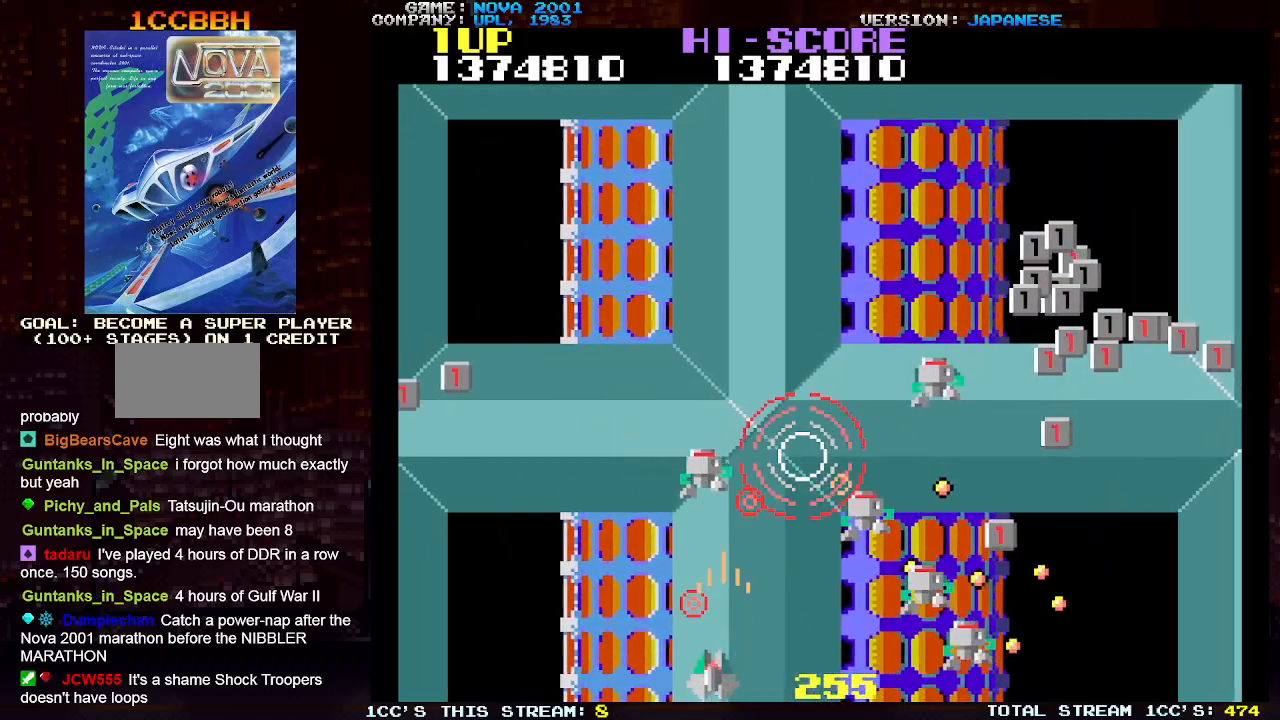
{"buttons": ["SQUARE", "TRIANGLE"], "left_stick": "up-left", "events": [[67, "left_stick", "center"], [83, "SQUARE", "up"], [167, "SQUARE", "down"], [233, "SQUARE", "up"], [233, "TRIANGLE", "up"], [233, "left_stick", "right"], [367, "TRIANGLE", "down"], [383, "left_stick", "center"], [417, "SQUARE", "down"], [483, "left_stick", "up-left"]]}
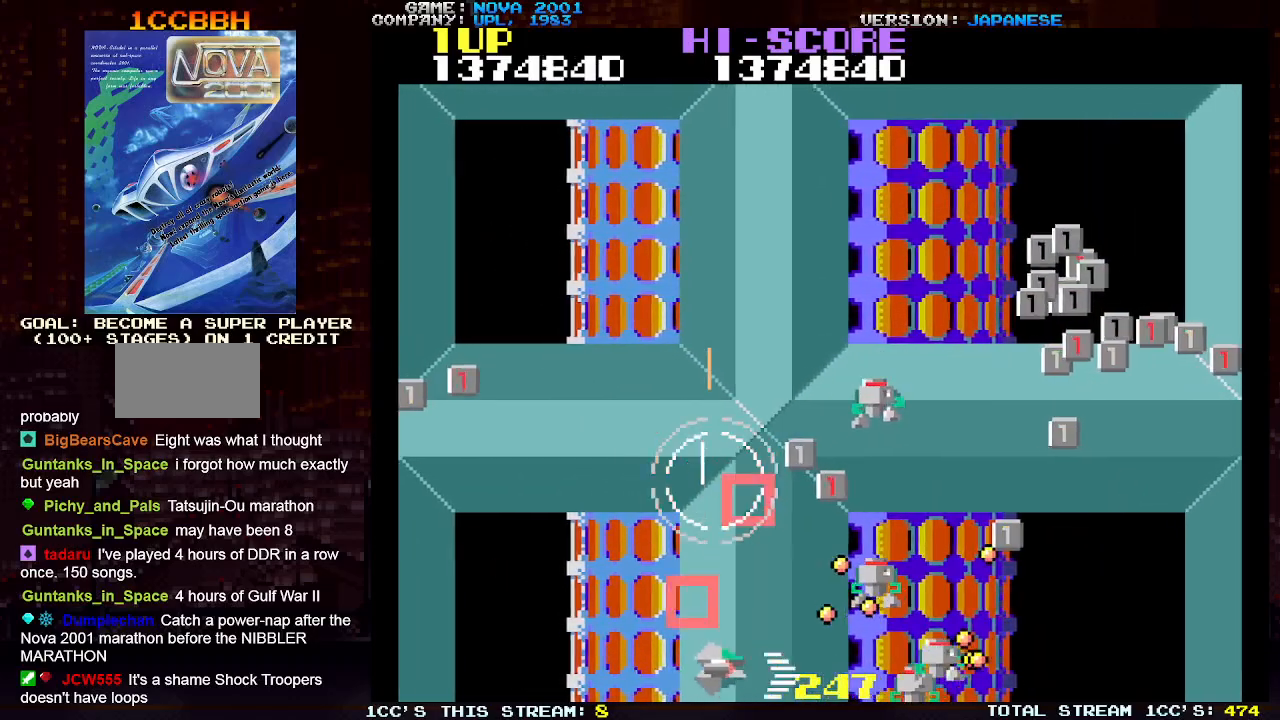
{"buttons": ["SQUARE", "TRIANGLE"], "left_stick": "up-left", "events": [[50, "SQUARE", "up"], [117, "SQUARE", "down"], [233, "SQUARE", "up"], [317, "SQUARE", "down"], [417, "SQUARE", "up"], [500, "SQUARE", "down"]]}
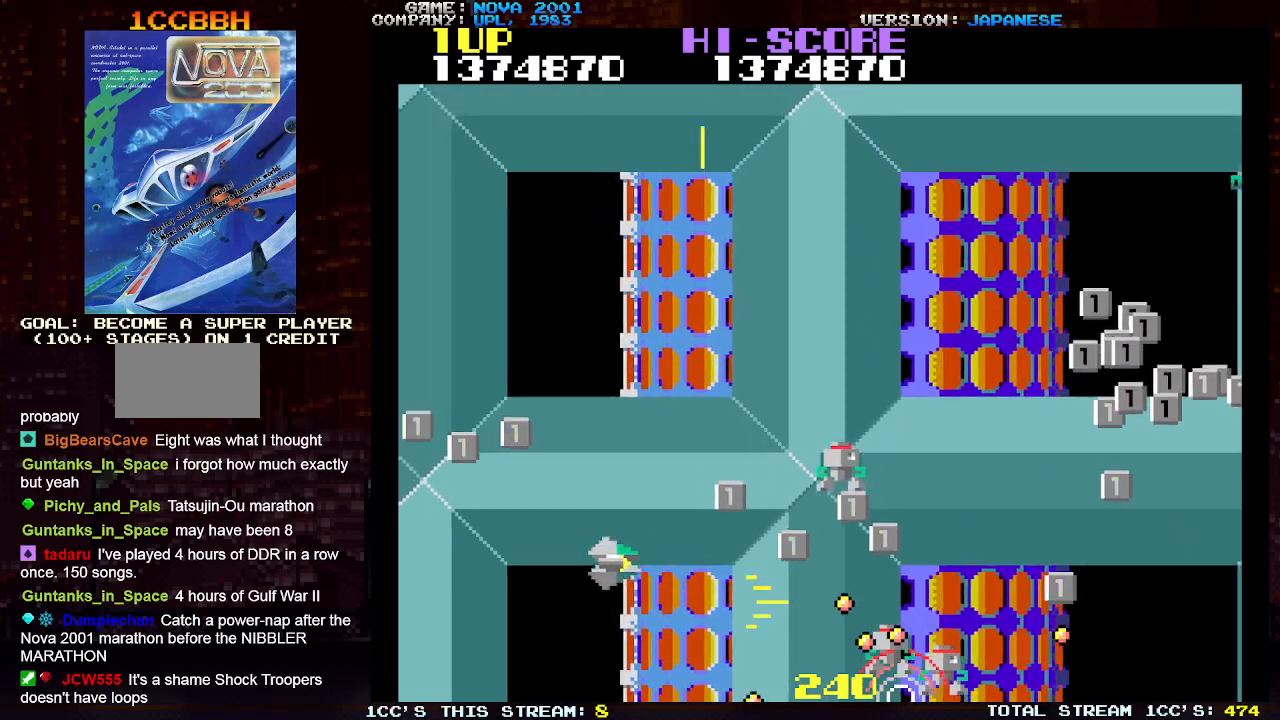
{"buttons": ["TRIANGLE"], "left_stick": "down-left", "events": [[100, "SQUARE", "up"], [167, "SQUARE", "down"], [267, "SQUARE", "up"], [350, "SQUARE", "down"], [467, "SQUARE", "up"], [467, "left_stick", "down-left"]]}
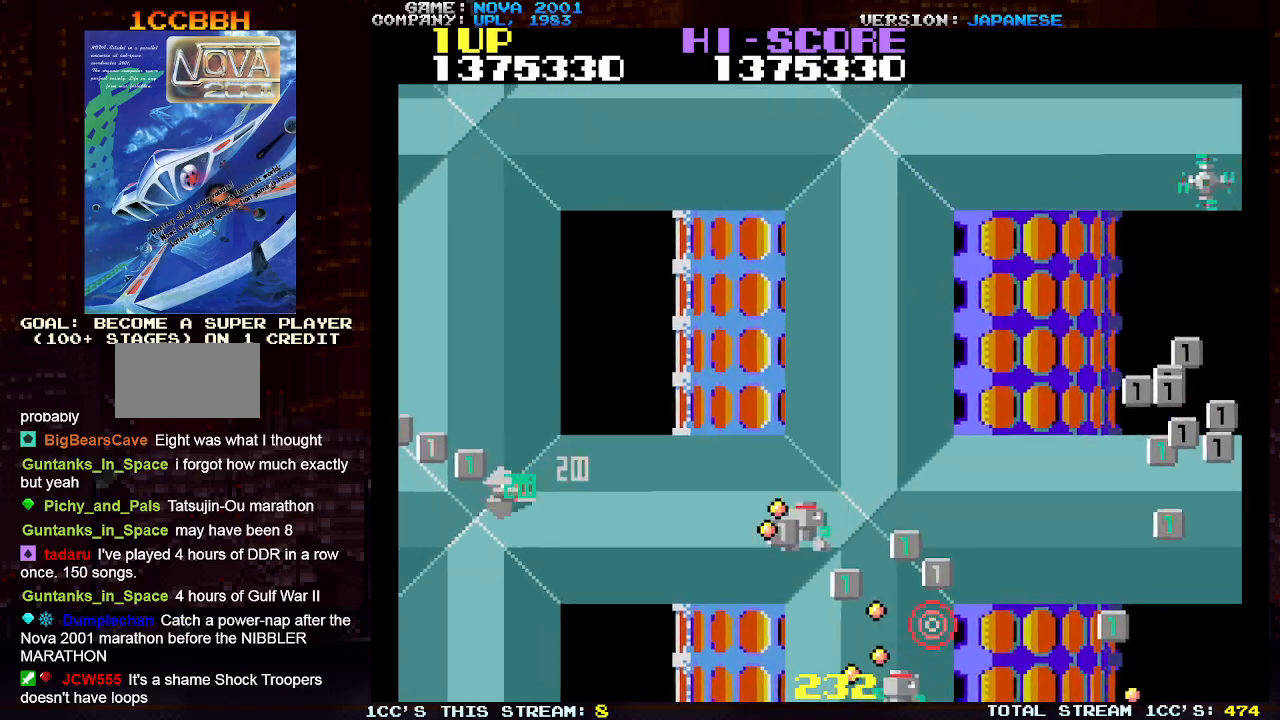
{"buttons": ["SQUARE", "TRIANGLE"], "left_stick": "left", "events": [[33, "SQUARE", "down"], [67, "left_stick", "down"], [133, "SQUARE", "up"], [217, "SQUARE", "down"], [317, "SQUARE", "up"], [417, "SQUARE", "down"], [500, "left_stick", "left"]]}
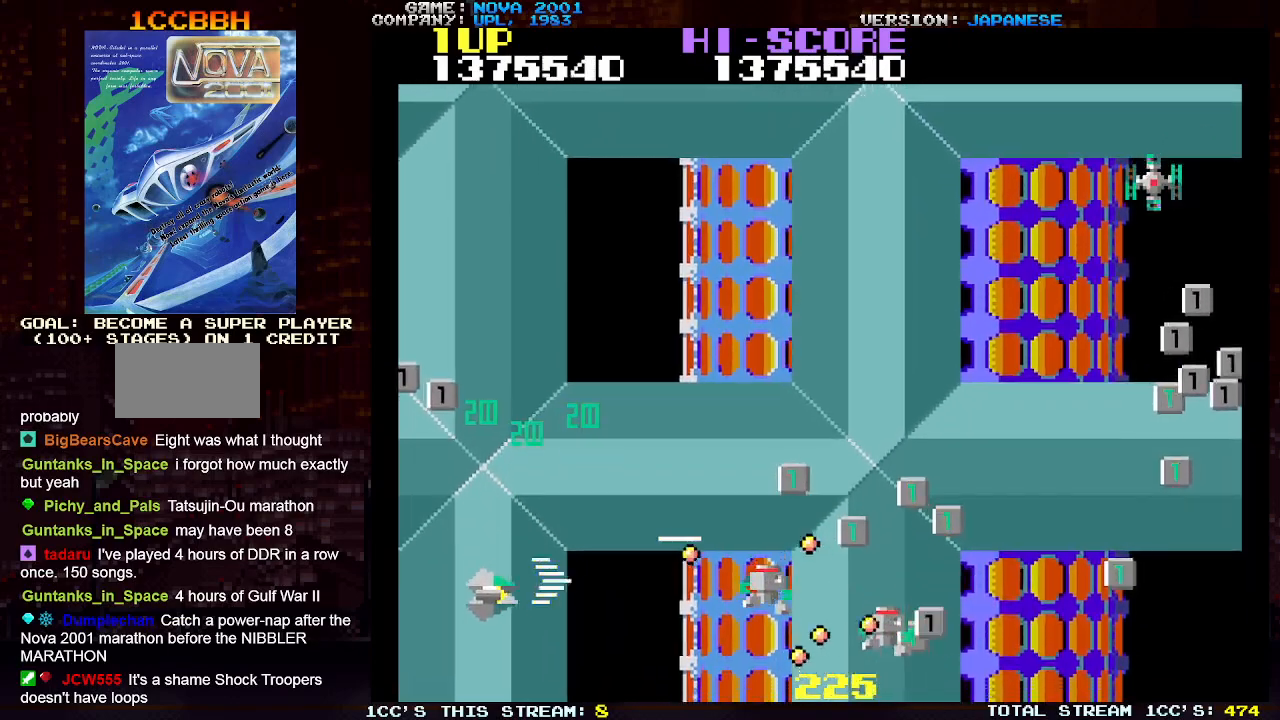
{"buttons": ["SQUARE", "TRIANGLE"], "left_stick": "up", "events": [[17, "SQUARE", "up"], [50, "left_stick", "up-left"], [100, "SQUARE", "down"], [200, "left_stick", "up"], [233, "SQUARE", "up"], [267, "SQUARE", "down"], [400, "SQUARE", "up"], [467, "SQUARE", "down"]]}
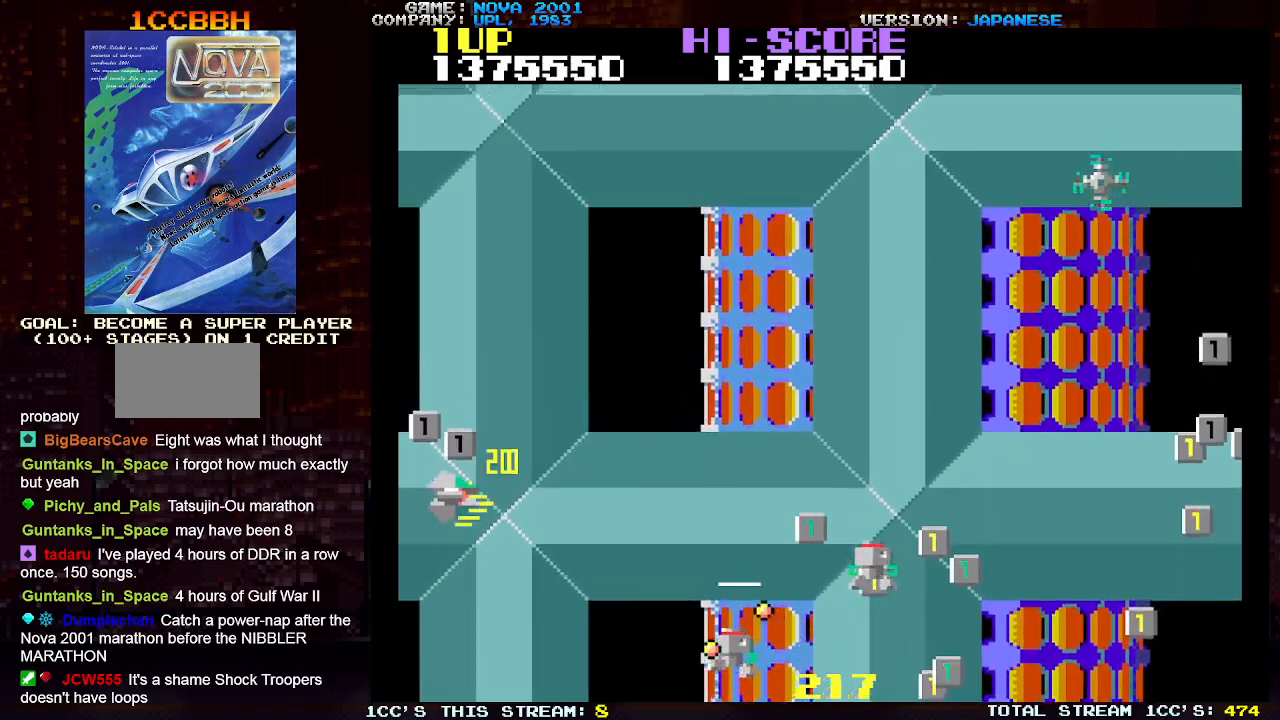
{"buttons": ["TRIANGLE"], "left_stick": "up-right", "events": [[117, "SQUARE", "up"], [133, "left_stick", "up-left"], [150, "SQUARE", "down"], [267, "SQUARE", "up"], [350, "SQUARE", "down"], [367, "left_stick", "up-right"], [450, "SQUARE", "up"]]}
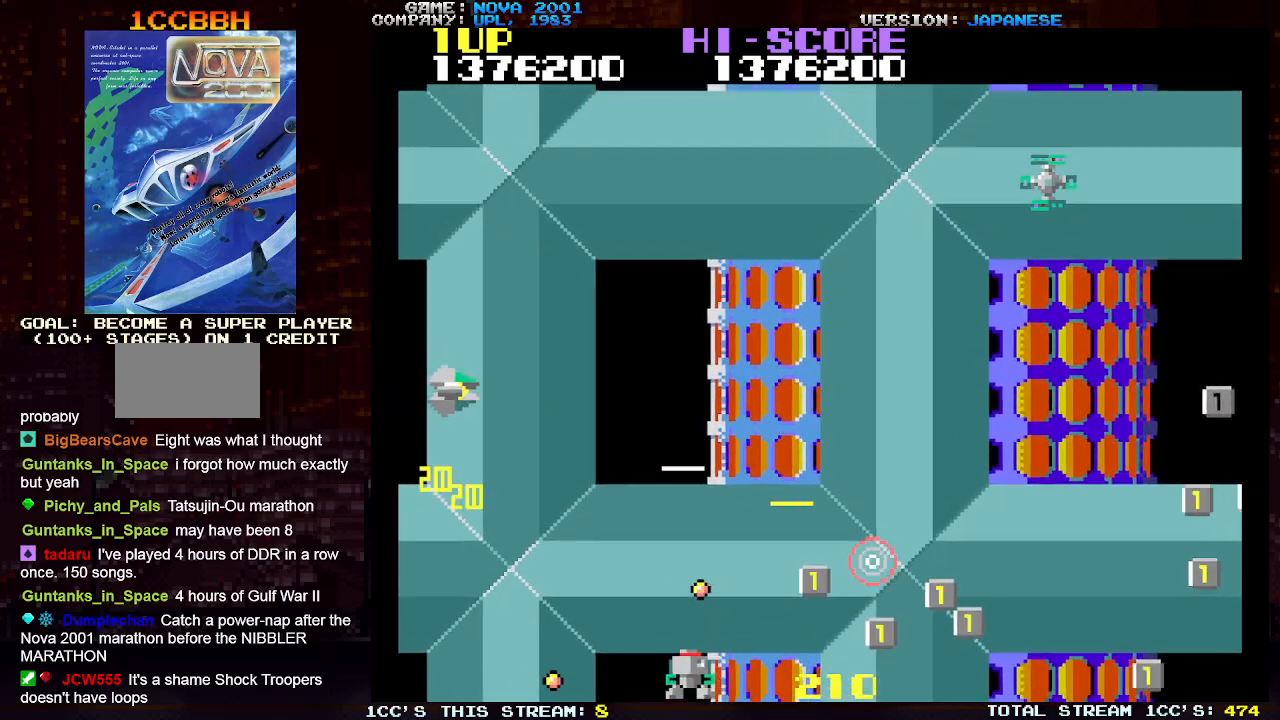
{"buttons": ["TRIANGLE"], "left_stick": "up-right", "events": []}
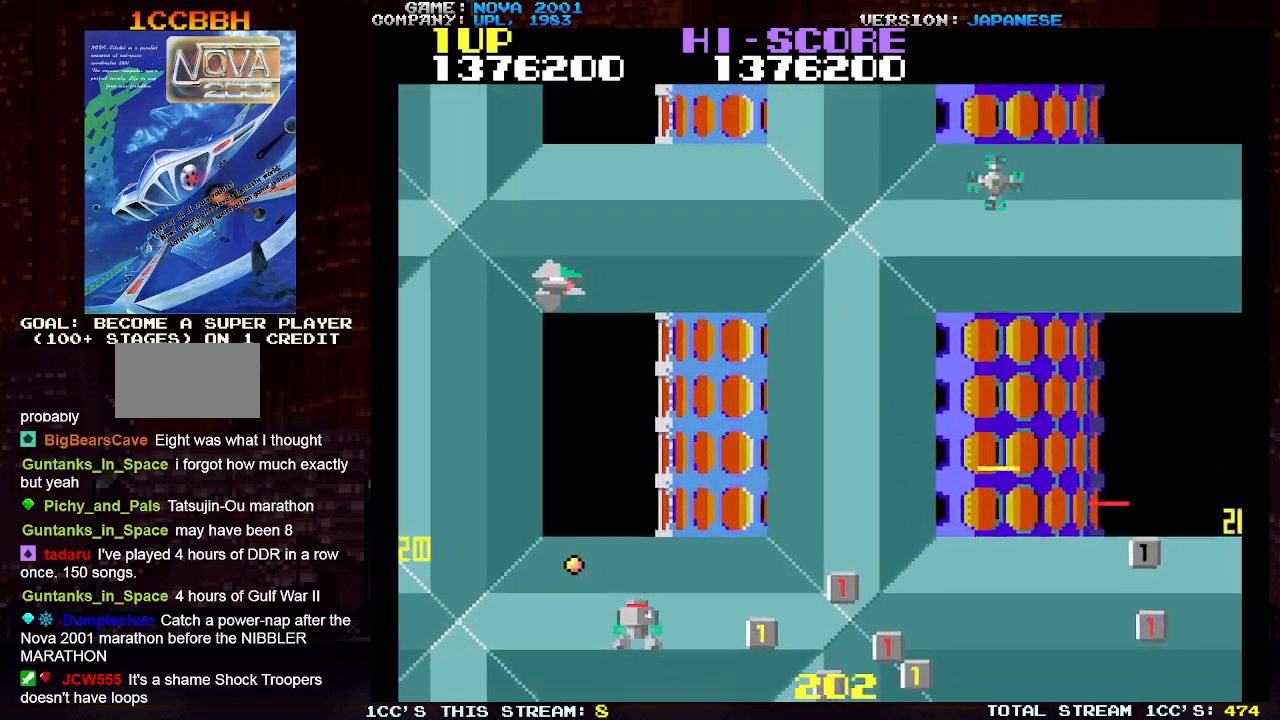
{"buttons": ["TRIANGLE"], "left_stick": "up-right", "events": [[350, "SQUARE", "down"], [433, "SQUARE", "up"]]}
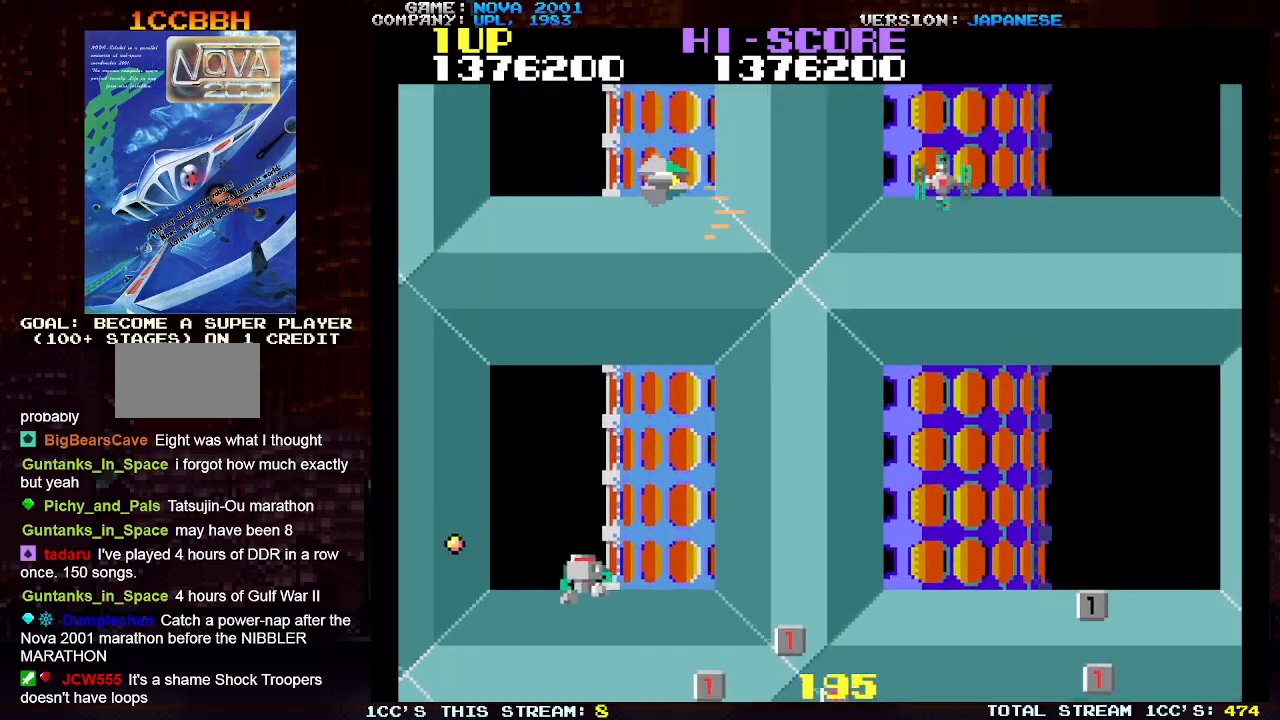
{"buttons": ["TRIANGLE"], "left_stick": "down-right", "events": [[17, "SQUARE", "down"], [83, "left_stick", "down-right"], [117, "SQUARE", "up"]]}
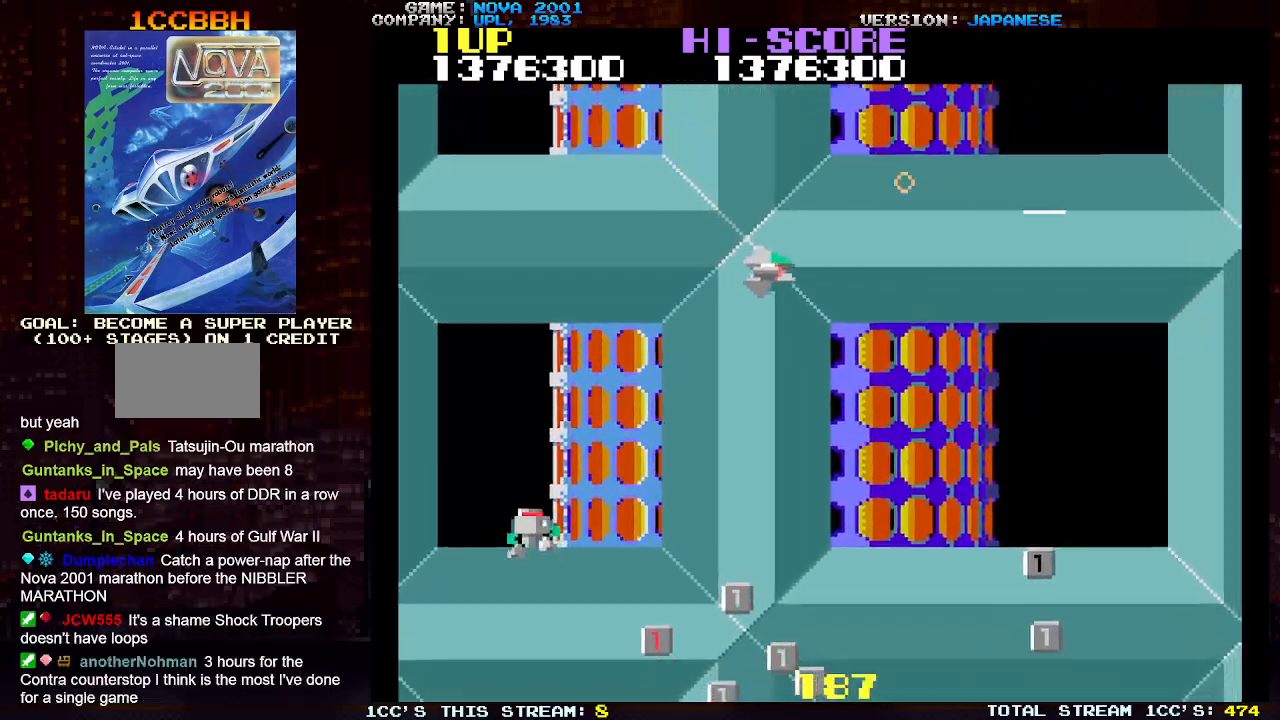
{"buttons": ["TRIANGLE"], "left_stick": "down-left", "events": [[483, "left_stick", "down-left"]]}
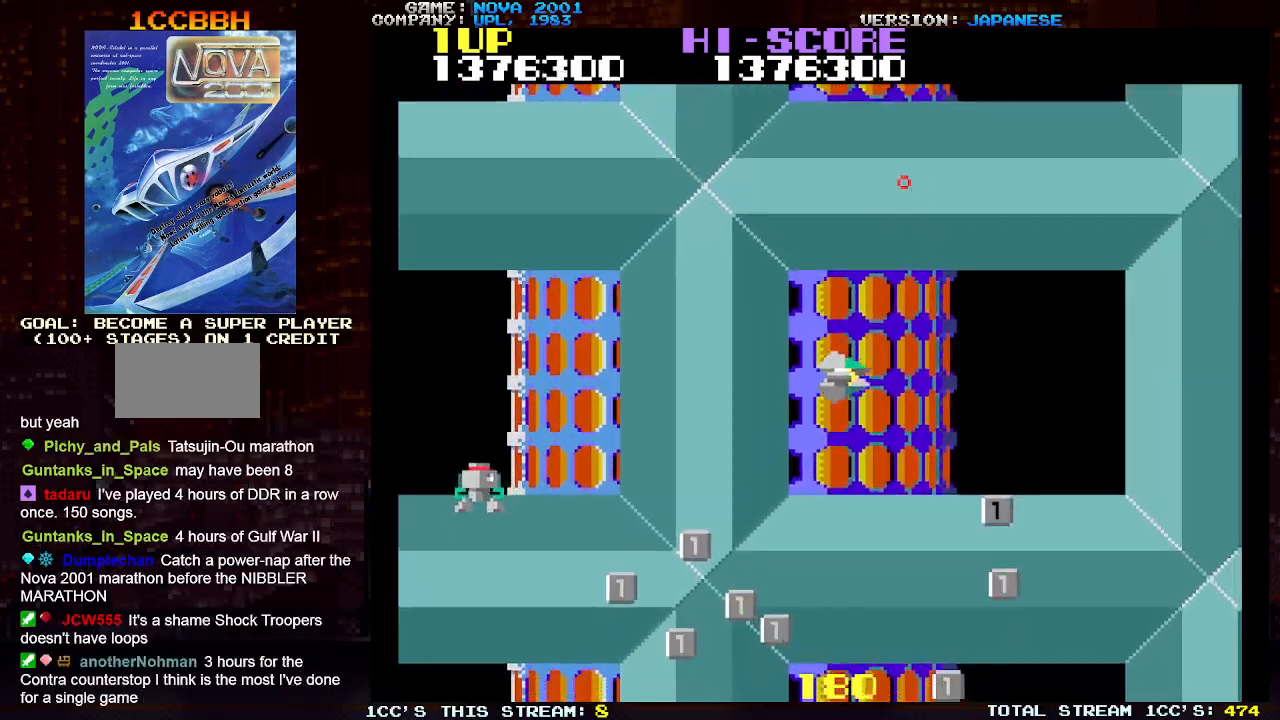
{"buttons": ["TRIANGLE"], "left_stick": "down-left", "events": []}
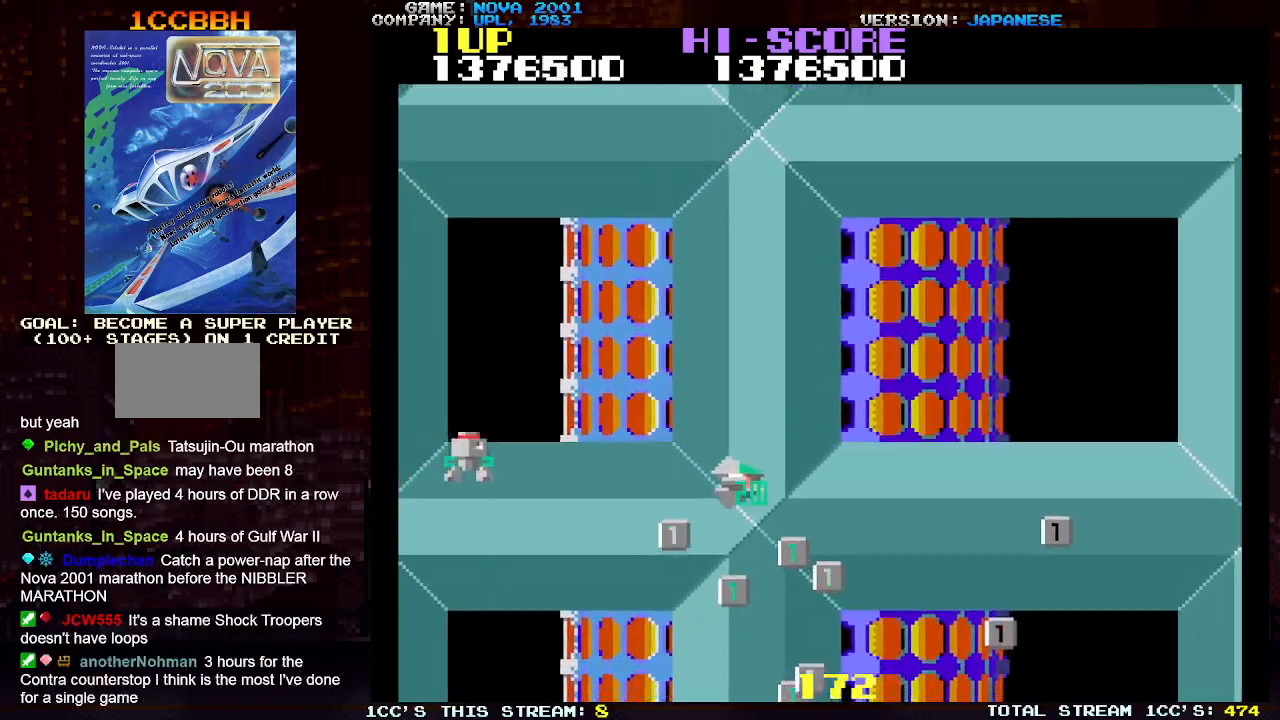
{"buttons": ["TRIANGLE"], "left_stick": "down-right", "events": [[267, "left_stick", "down-right"]]}
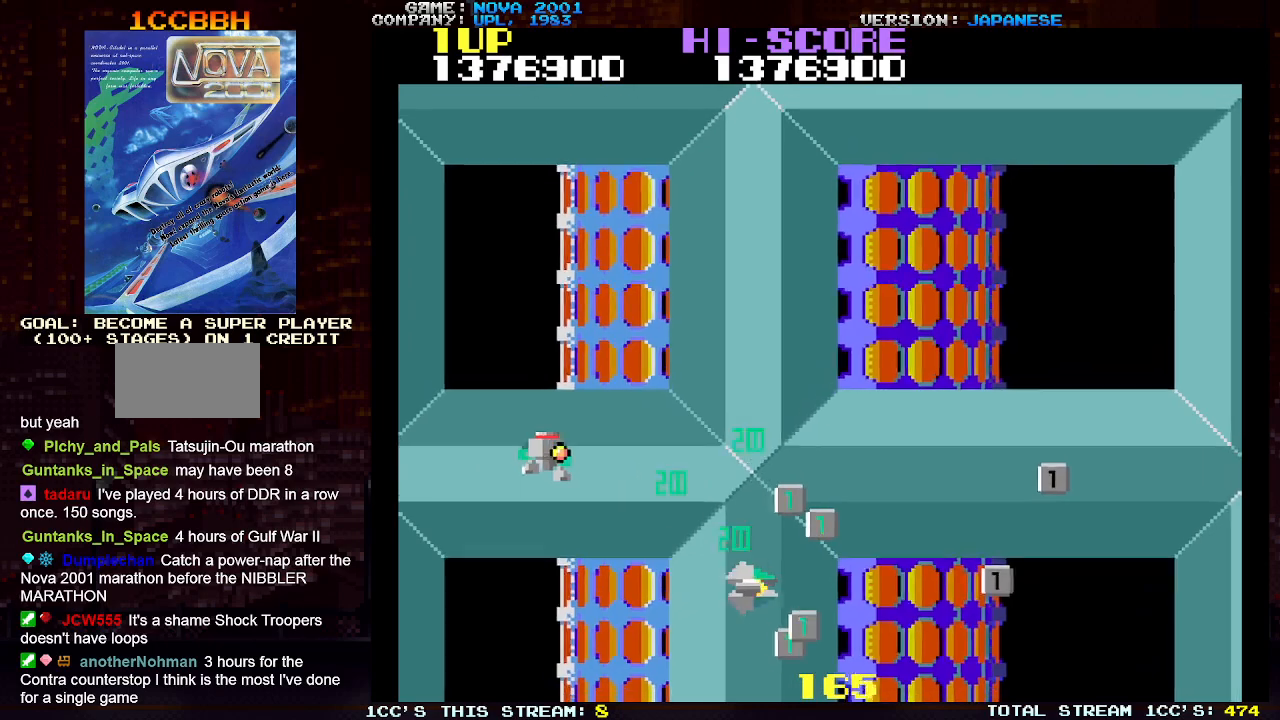
{"buttons": ["SQUARE", "TRIANGLE"], "left_stick": "up-left", "events": [[233, "TRIANGLE", "up"], [267, "left_stick", "center"], [317, "left_stick", "up-left"], [367, "TRIANGLE", "down"], [433, "SQUARE", "down"]]}
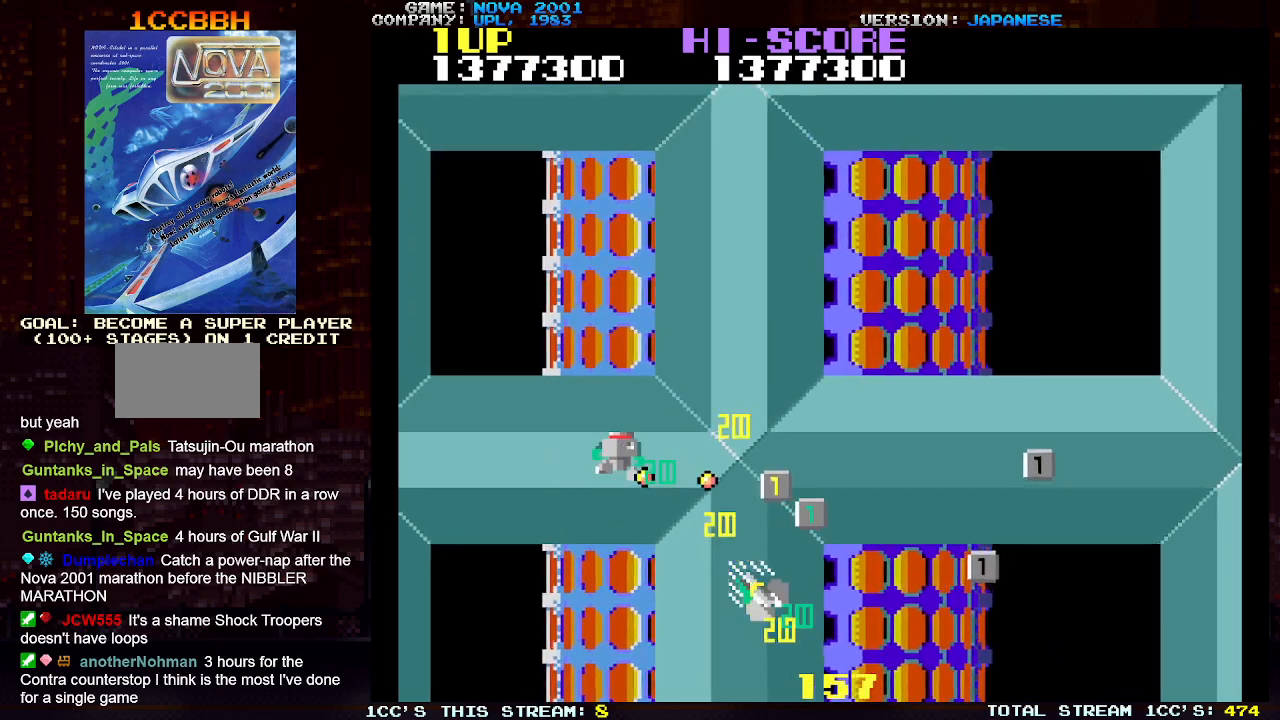
{"buttons": [], "left_stick": "center", "events": [[17, "SQUARE", "up"], [17, "left_stick", "center"], [83, "SQUARE", "down"], [83, "left_stick", "down"], [217, "SQUARE", "up"], [217, "left_stick", "down-right"], [317, "TRIANGLE", "up"], [467, "left_stick", "center"]]}
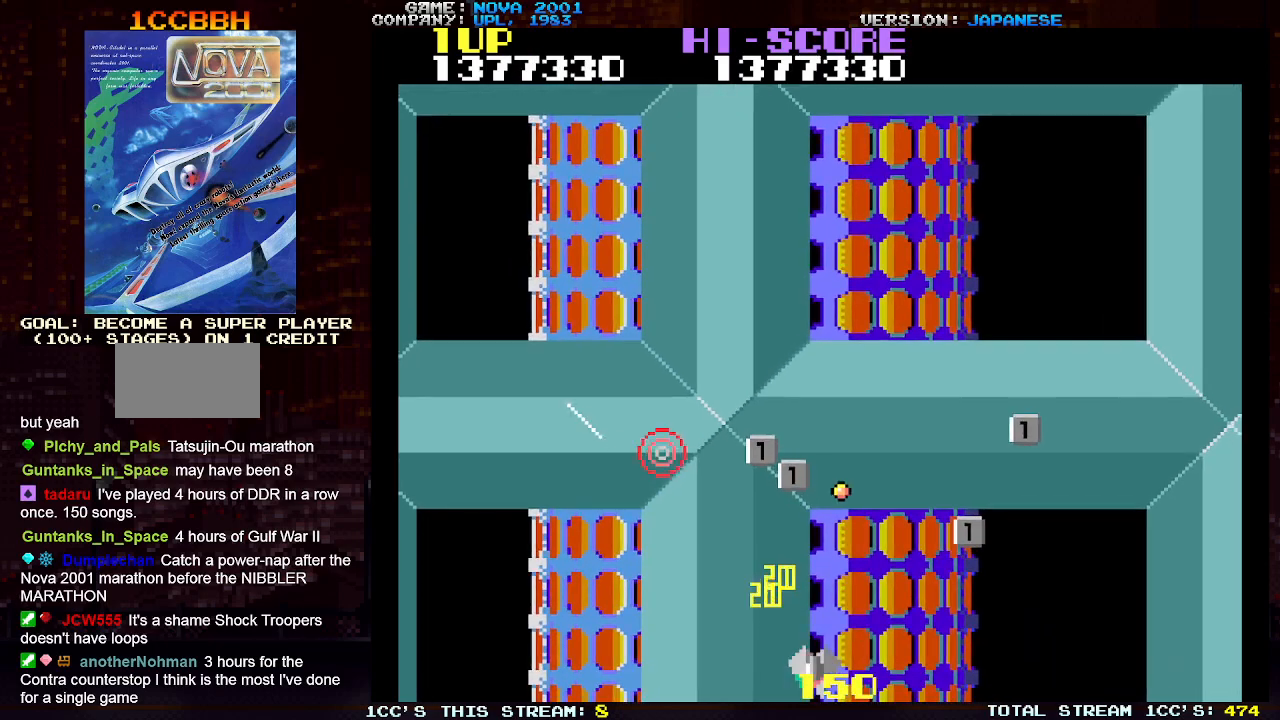
{"buttons": [], "left_stick": "left", "events": [[17, "left_stick", "left"]]}
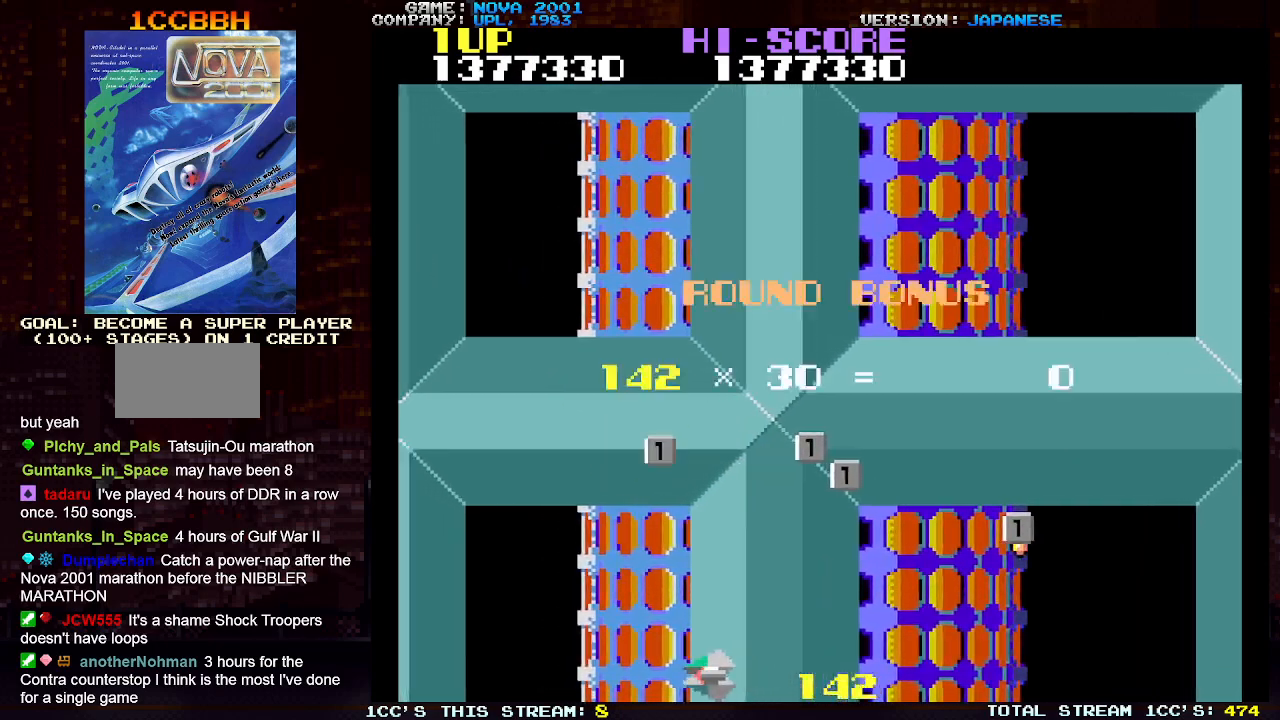
{"buttons": [], "left_stick": "center", "events": [[400, "left_stick", "center"]]}
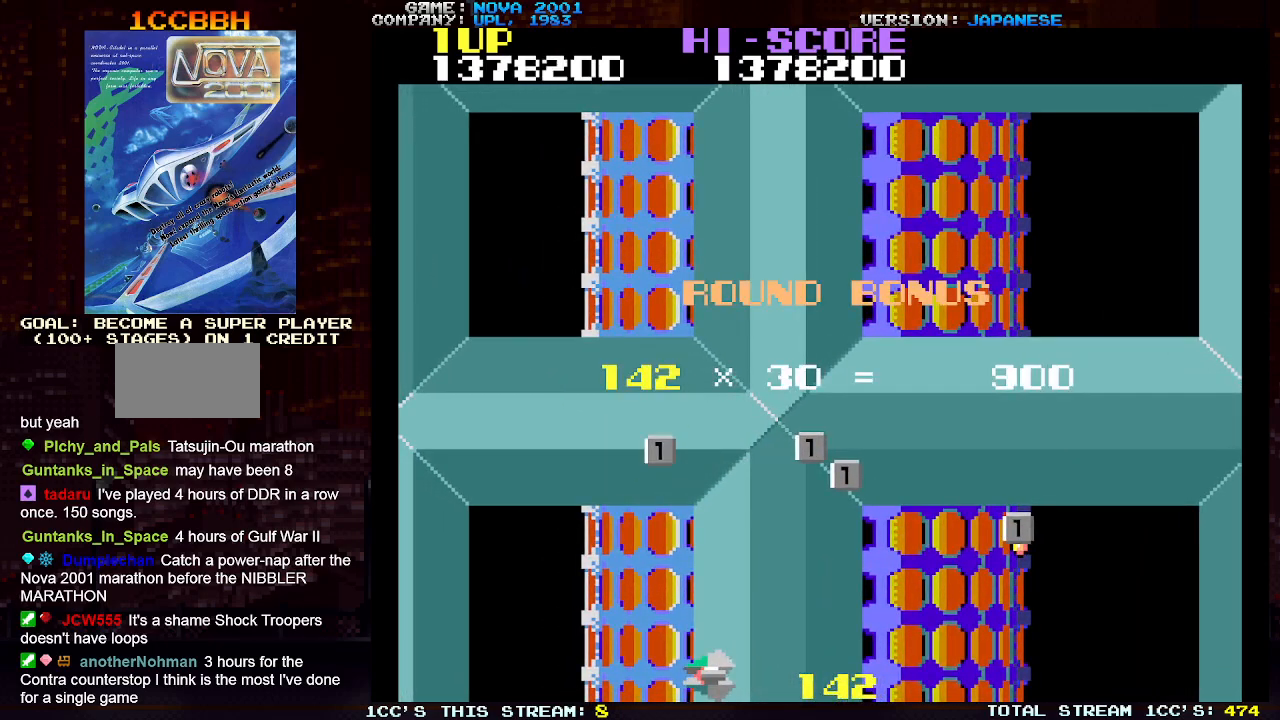
{"buttons": [], "left_stick": "center", "events": []}
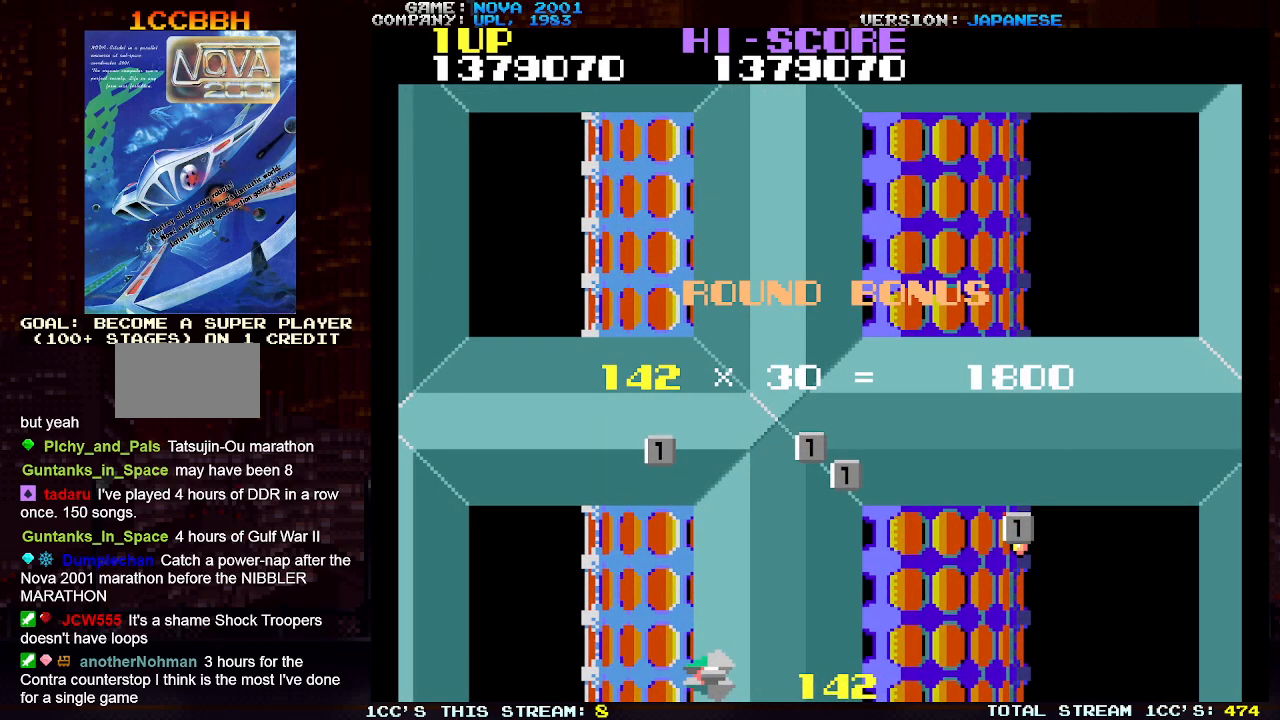
{"buttons": [], "left_stick": "down-right", "events": [[50, "left_stick", "right"], [150, "left_stick", "down-right"]]}
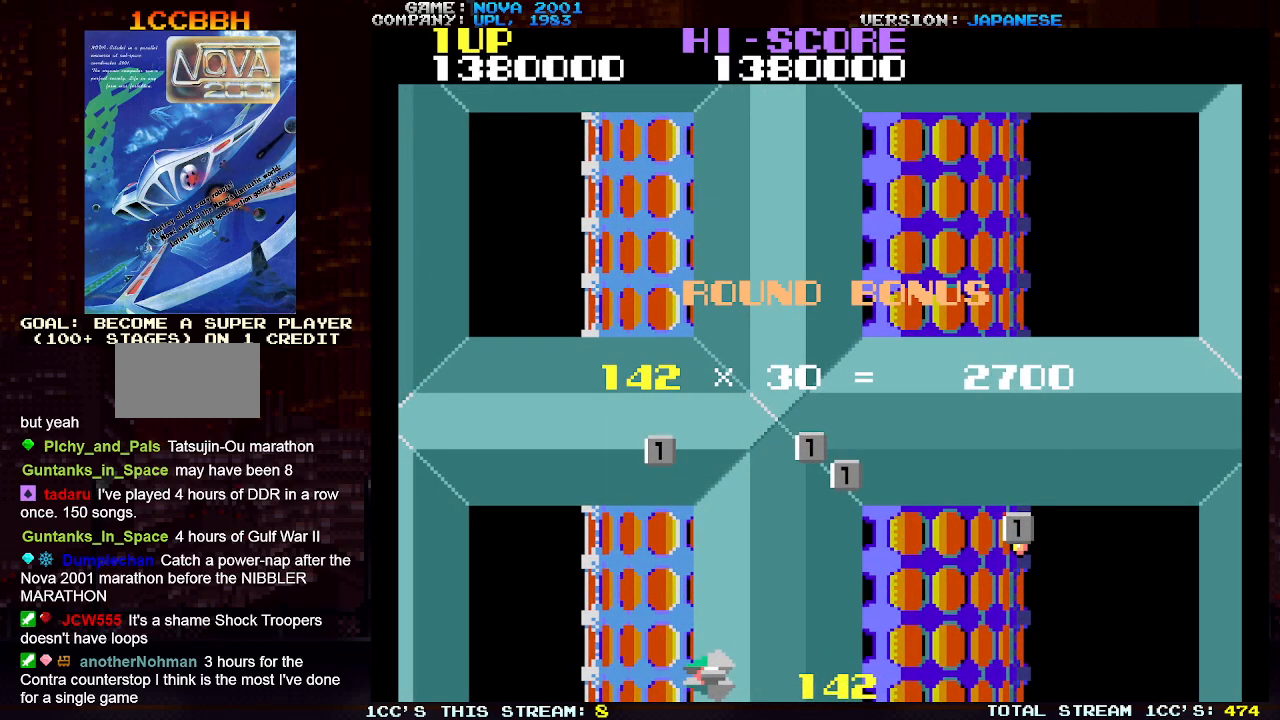
{"buttons": [], "left_stick": "down", "events": [[83, "left_stick", "down"]]}
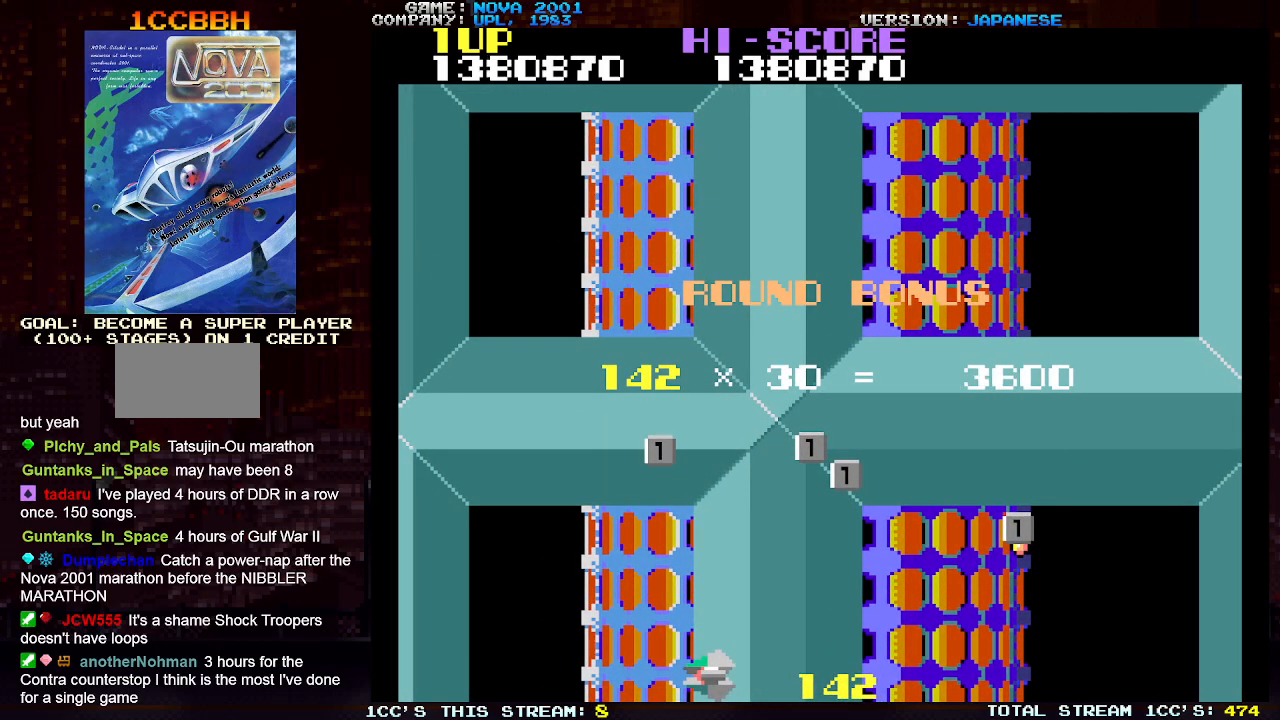
{"buttons": [], "left_stick": "center", "events": [[67, "left_stick", "center"]]}